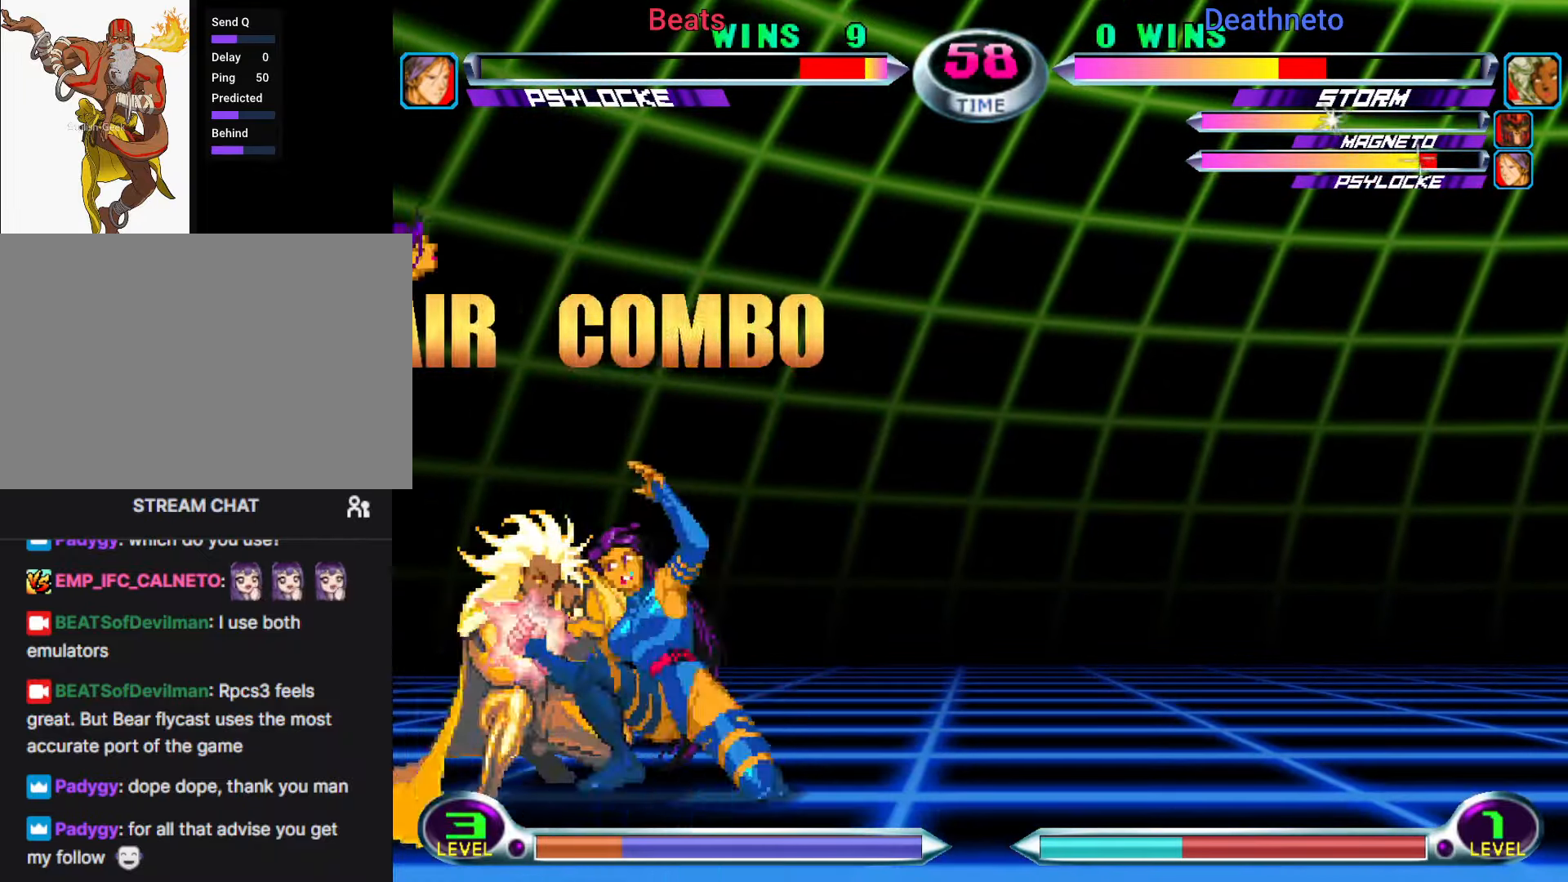
Gameplay with a controller (arcade stick); each line is a JSON object with the inputs held at the frame after it. "events" lists button and stick changes between this image and that frame as [ms after this image, input, new state], when the widget could be followed in between. Not read: L3 R3.
{"buttons": [], "left_stick": "right"}
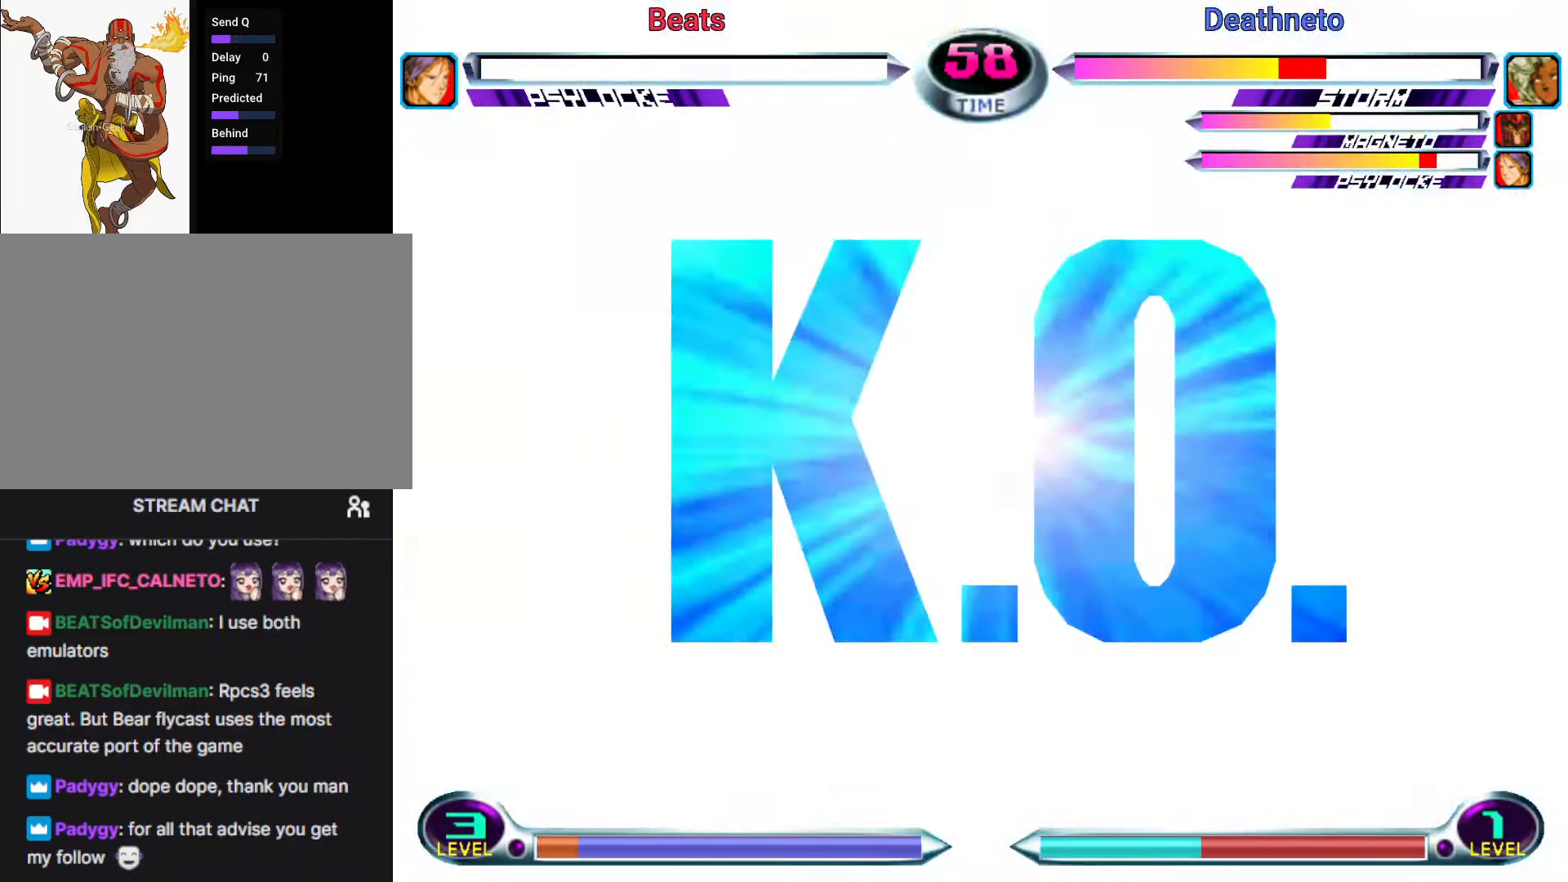
{"buttons": ["SQUARE"], "left_stick": "up", "events": [[50, "SQUARE", "down"], [100, "SQUARE", "up"], [100, "left_stick", "down"], [183, "SQUARE", "down"], [183, "left_stick", "up"], [250, "SQUARE", "up"], [250, "left_stick", "right"], [333, "SQUARE", "down"], [367, "left_stick", "down"], [383, "SQUARE", "up"], [450, "left_stick", "up"], [483, "SQUARE", "down"]]}
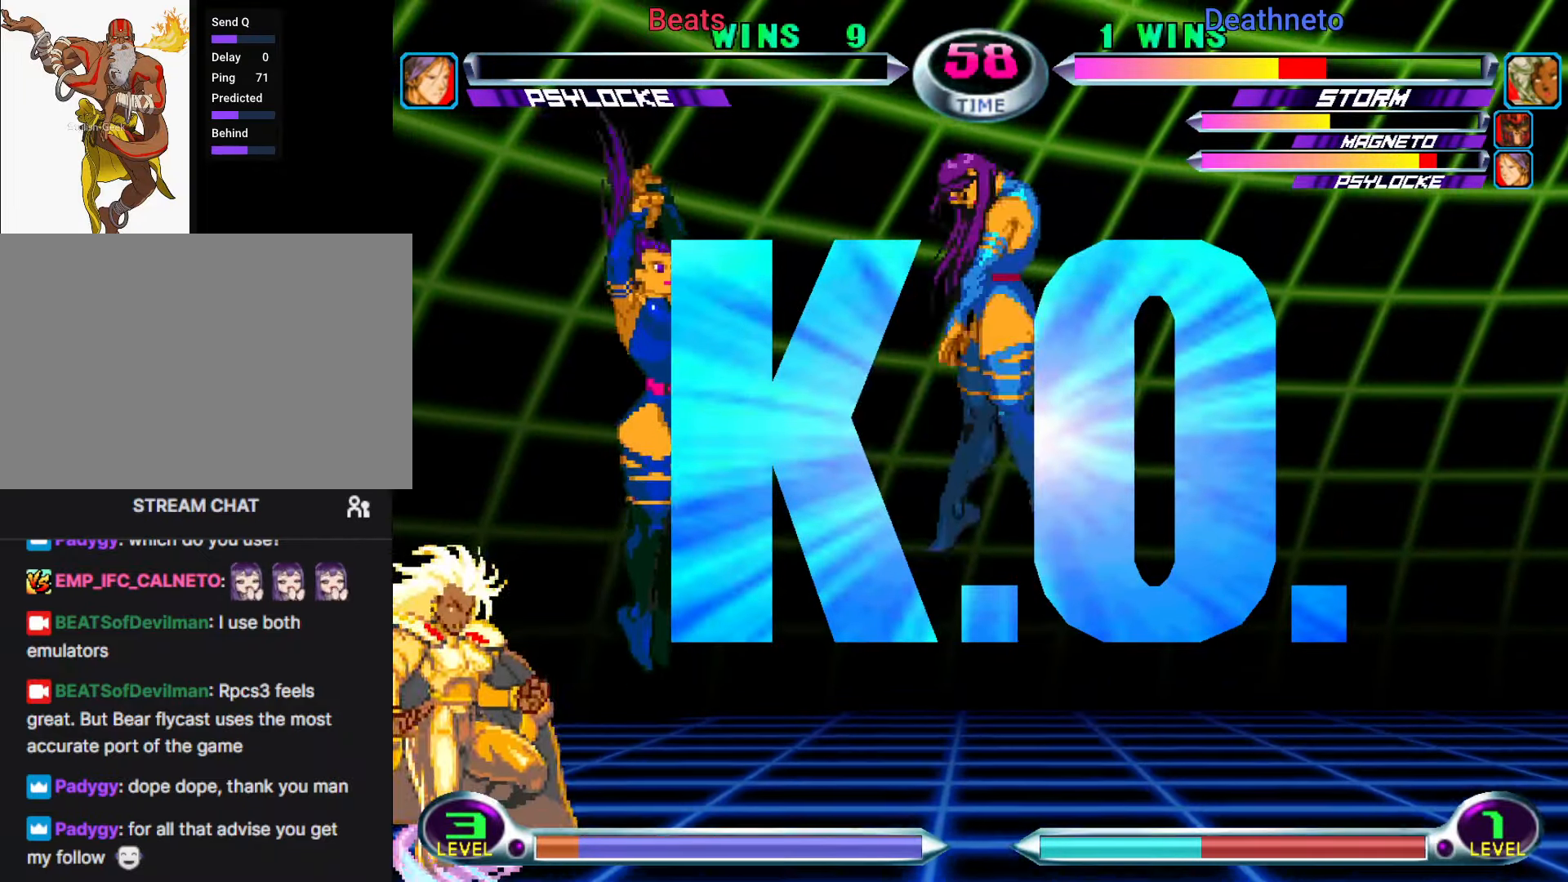
{"buttons": [], "left_stick": "center", "events": [[33, "SQUARE", "up"], [33, "left_stick", "right"], [100, "left_stick", "down"], [117, "SQUARE", "down"], [183, "SQUARE", "up"], [200, "left_stick", "up"], [267, "SQUARE", "down"], [267, "left_stick", "right"], [333, "SQUARE", "up"], [350, "left_stick", "down"], [400, "left_stick", "center"], [433, "SQUARE", "down"], [500, "SQUARE", "up"]]}
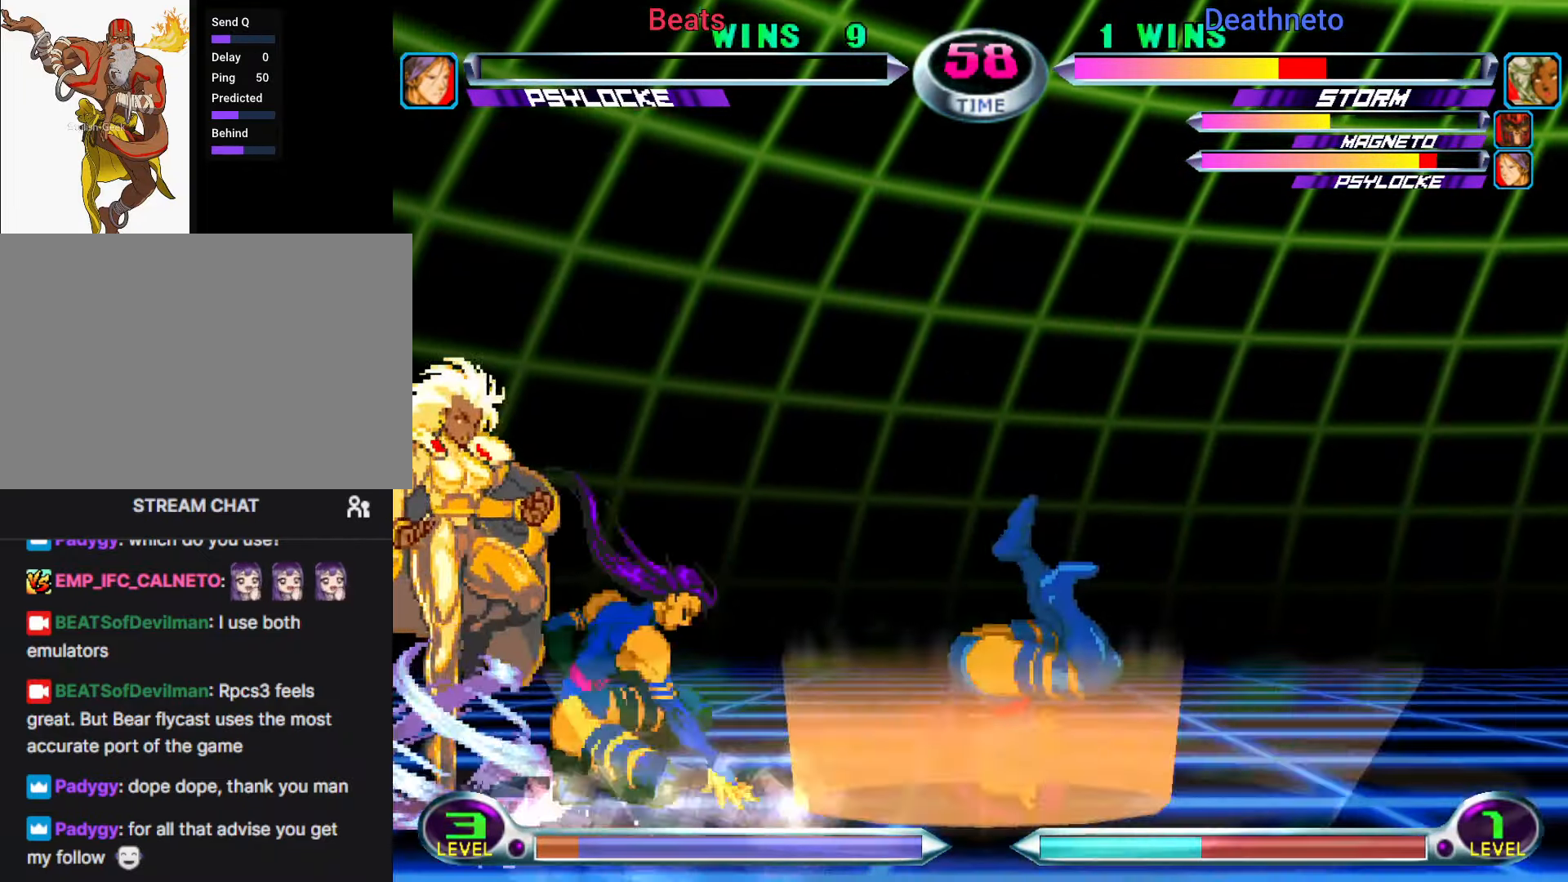
{"buttons": [], "left_stick": "center", "events": [[100, "CROSS", "down"], [217, "CROSS", "up"], [350, "SQUARE", "down"], [383, "CROSS", "down"], [417, "SQUARE", "up"], [450, "CROSS", "up"]]}